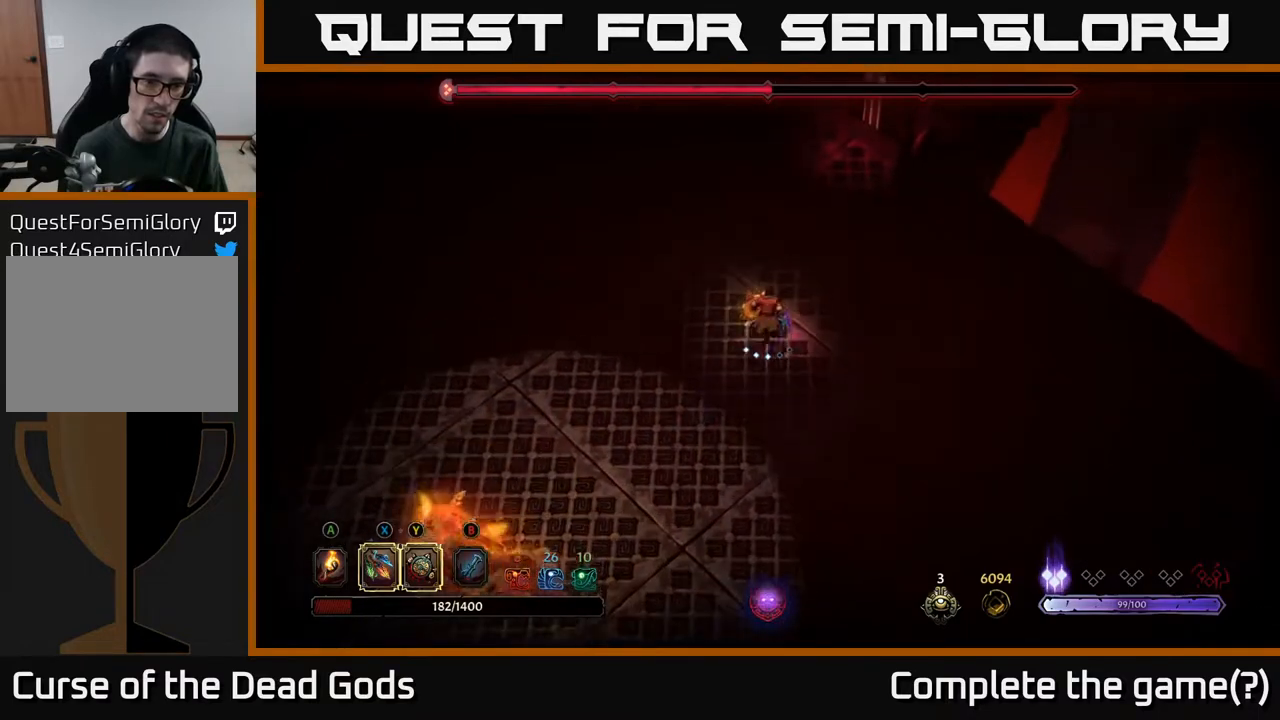
Gameplay with a controller (Xbox layout); each line is a JSON object with the inputs held at the frame after it. "events" lists button and stick changes between this image and that frame as [ms after this image, input, new state], when the widget could be followed in between.
{"buttons": [], "left_stick": "left", "right_stick": "center", "events": [[83, "left_stick", "up-left"], [433, "left_stick", "left"]]}
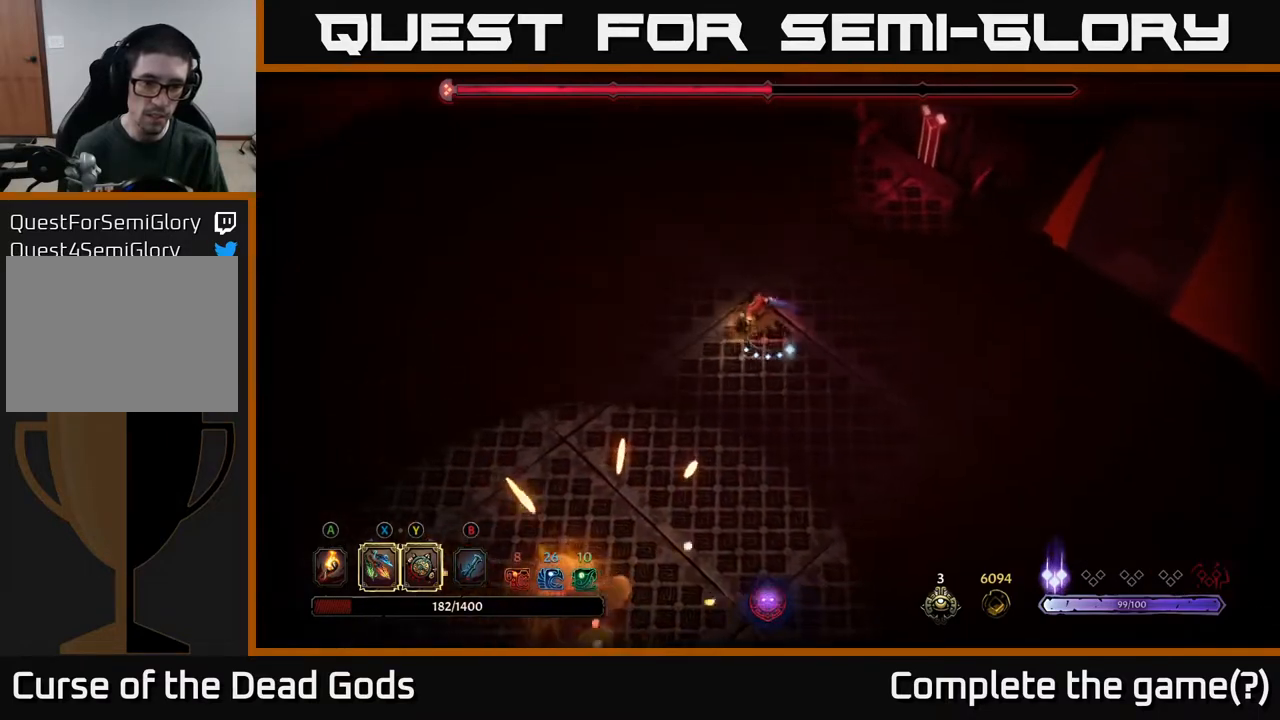
{"buttons": [], "left_stick": "down-left", "right_stick": "center", "events": [[150, "X", "down"], [150, "left_stick", "down-left"], [217, "X", "up"]]}
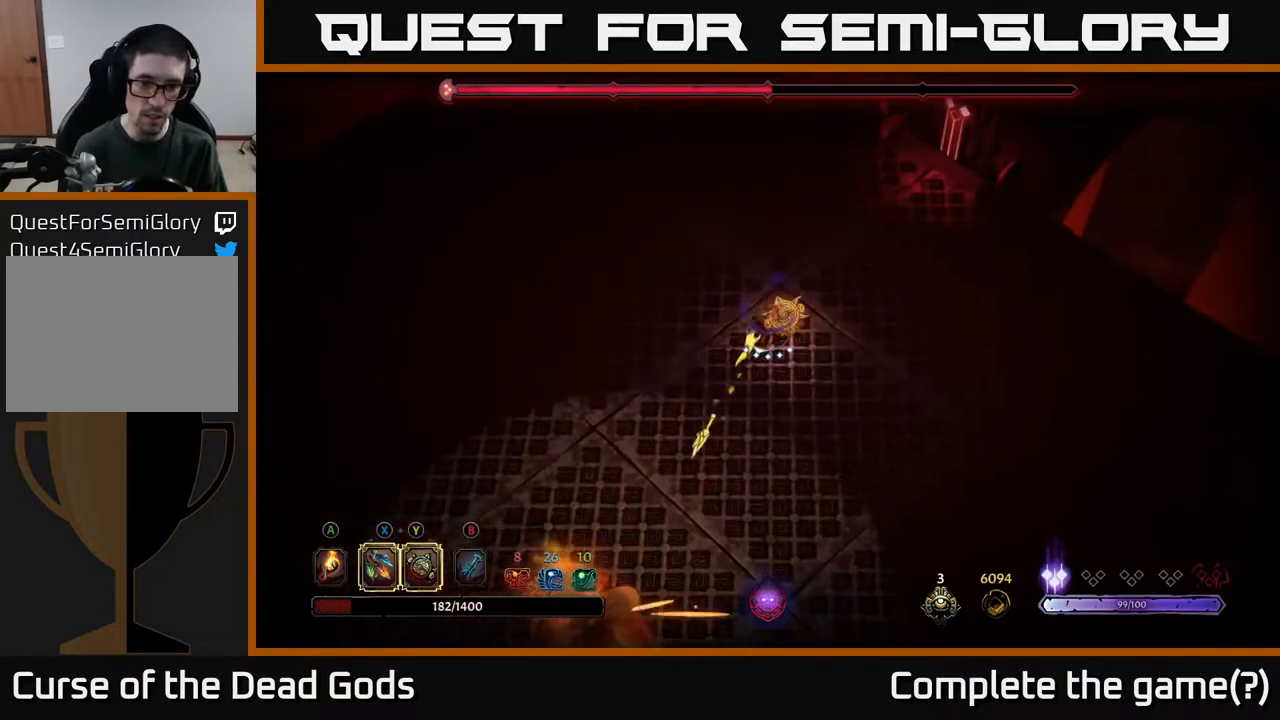
{"buttons": [], "left_stick": "left", "right_stick": "center", "events": [[133, "left_stick", "left"], [233, "left_stick", "up-left"], [433, "left_stick", "left"]]}
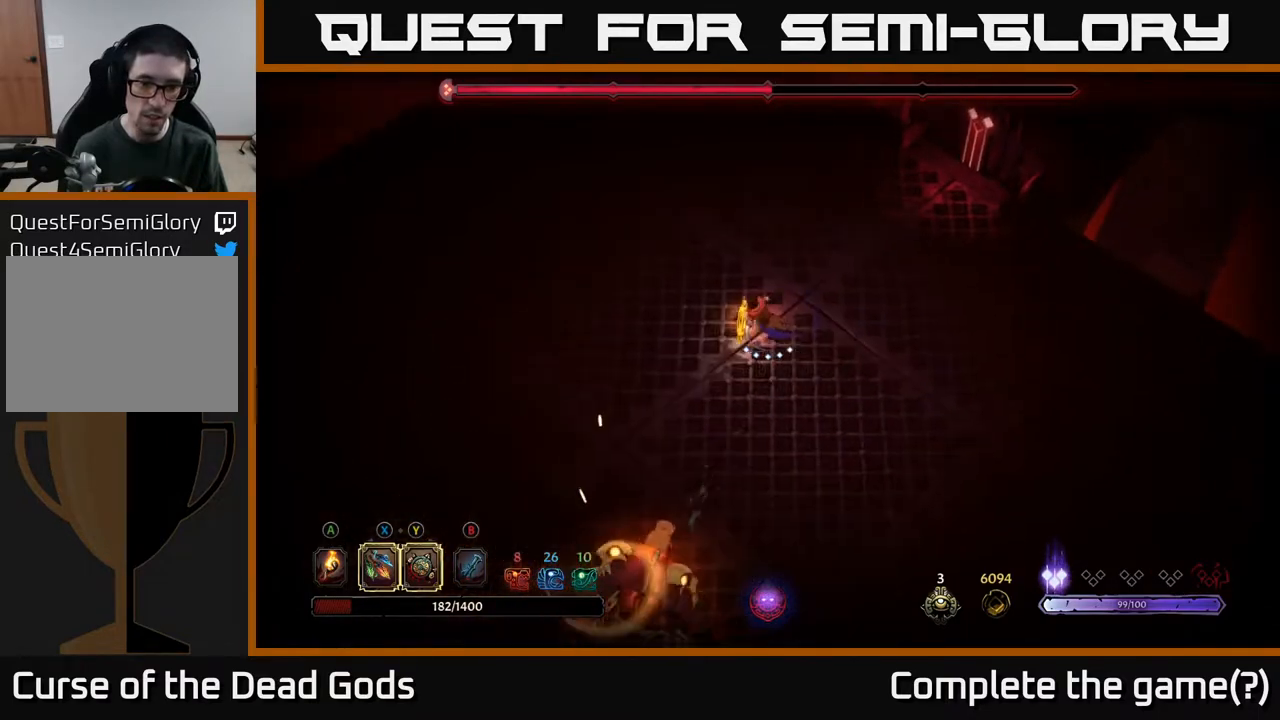
{"buttons": [], "left_stick": "up-left", "right_stick": "center", "events": [[67, "left_stick", "up-left"]]}
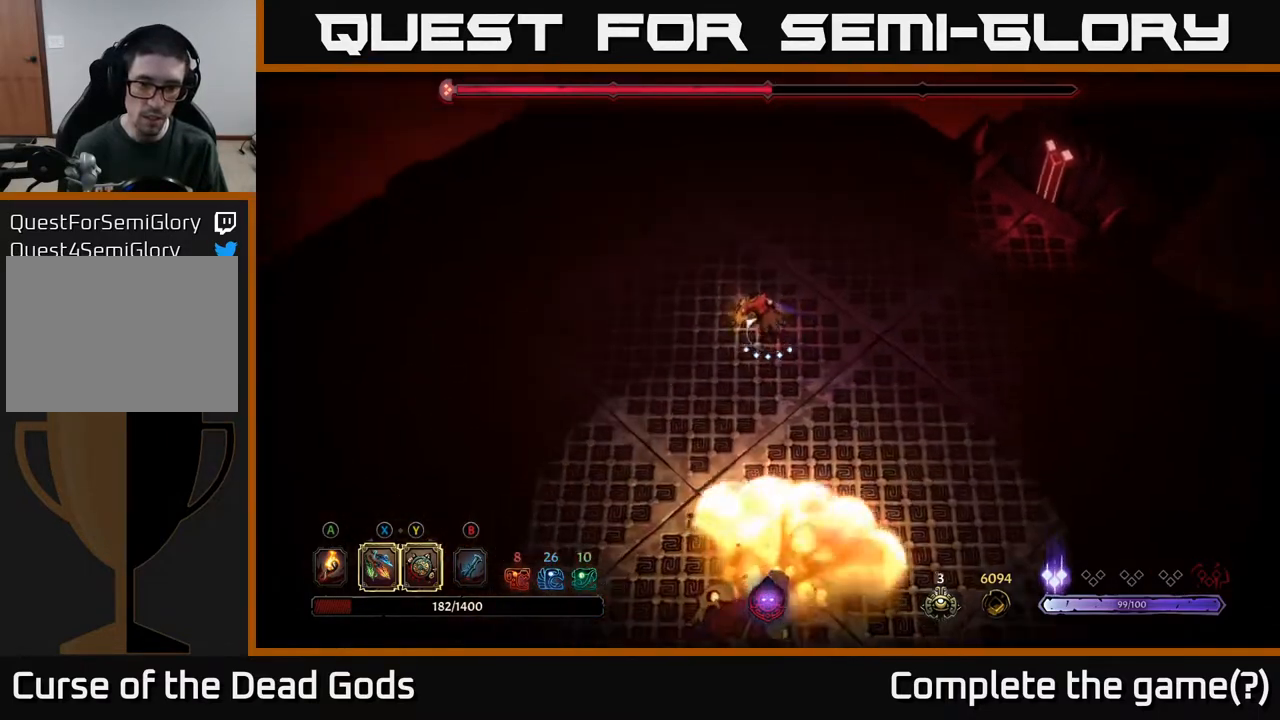
{"buttons": [], "left_stick": "center", "right_stick": "center", "events": [[333, "left_stick", "center"]]}
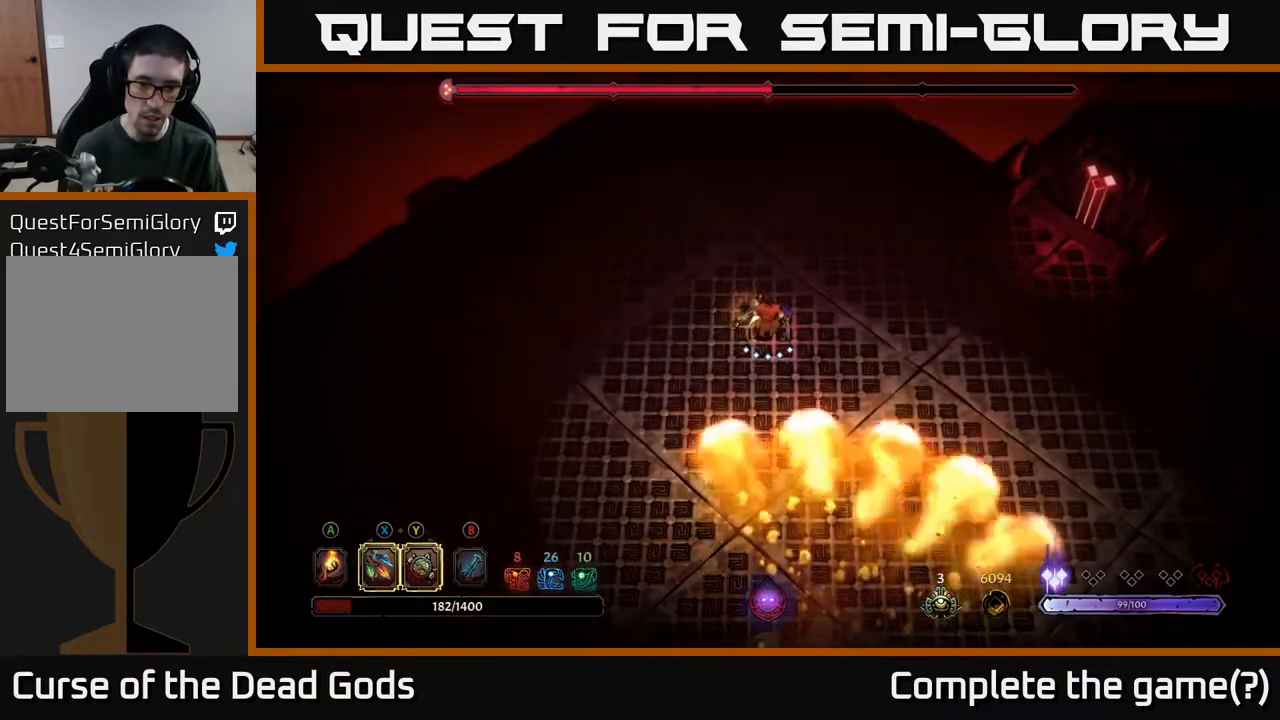
{"buttons": [], "left_stick": "left", "right_stick": "center", "events": [[117, "left_stick", "left"], [183, "left_stick", "center"], [500, "left_stick", "left"]]}
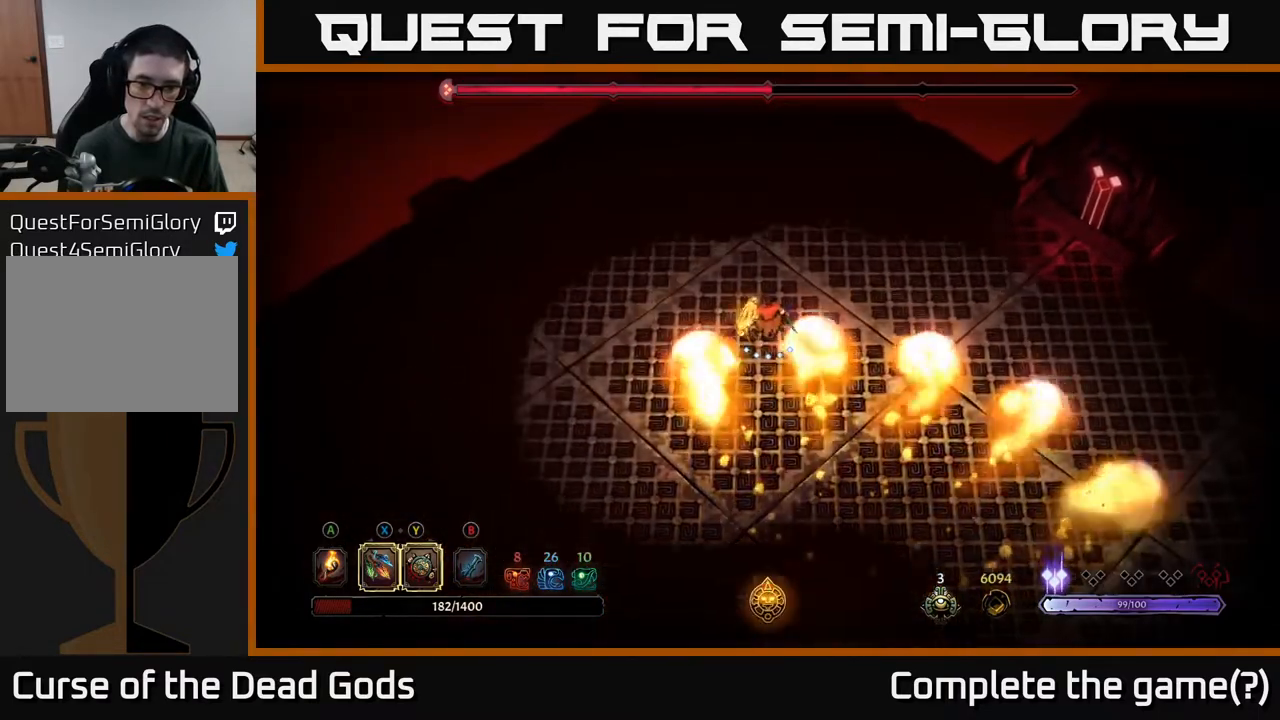
{"buttons": ["X"], "left_stick": "down", "right_stick": "center", "events": [[117, "left_stick", "down"], [433, "X", "down"]]}
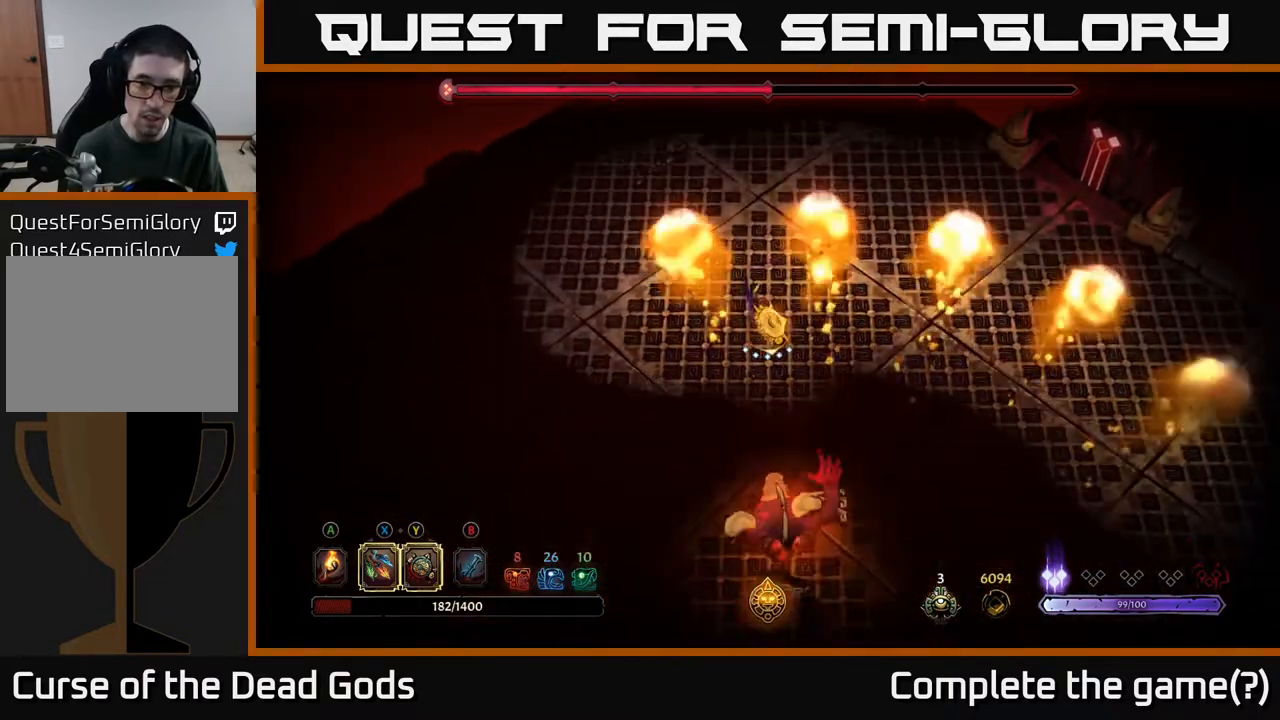
{"buttons": [], "left_stick": "right", "right_stick": "center", "events": [[17, "X", "up"], [483, "left_stick", "right"]]}
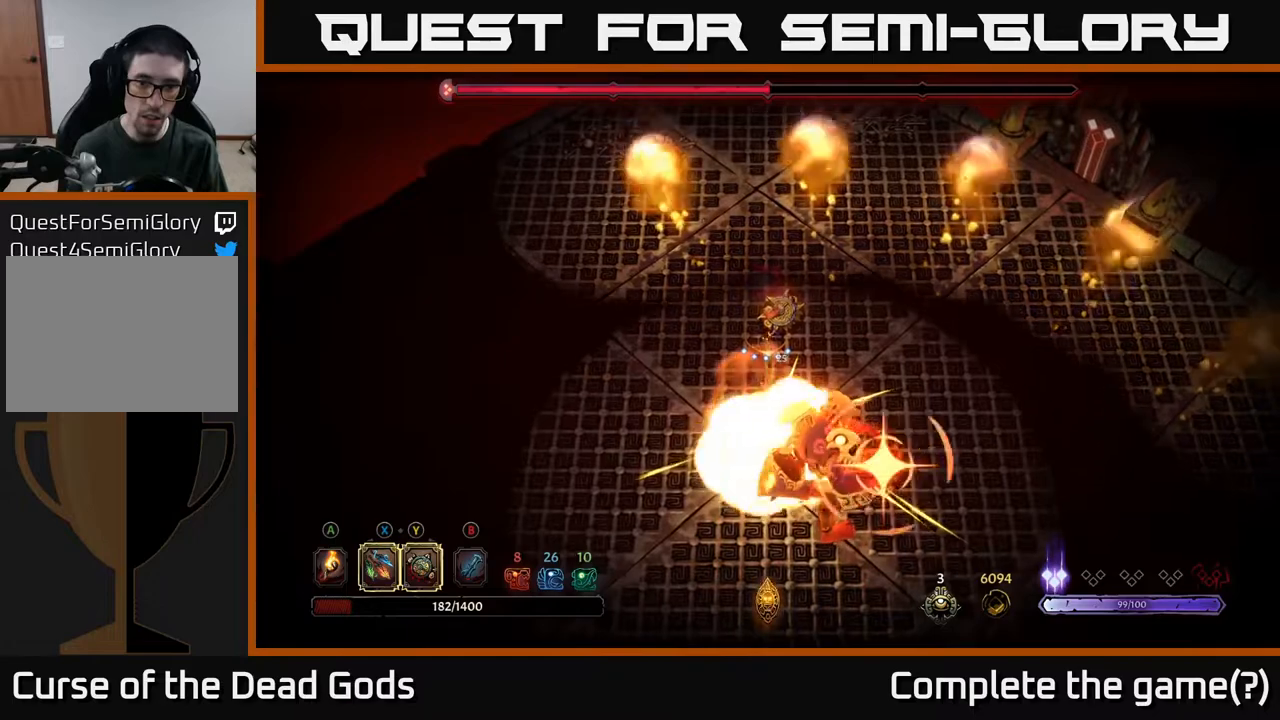
{"buttons": ["R2"], "left_stick": "down", "right_stick": "center", "events": [[317, "R2", "down"], [333, "left_stick", "down"]]}
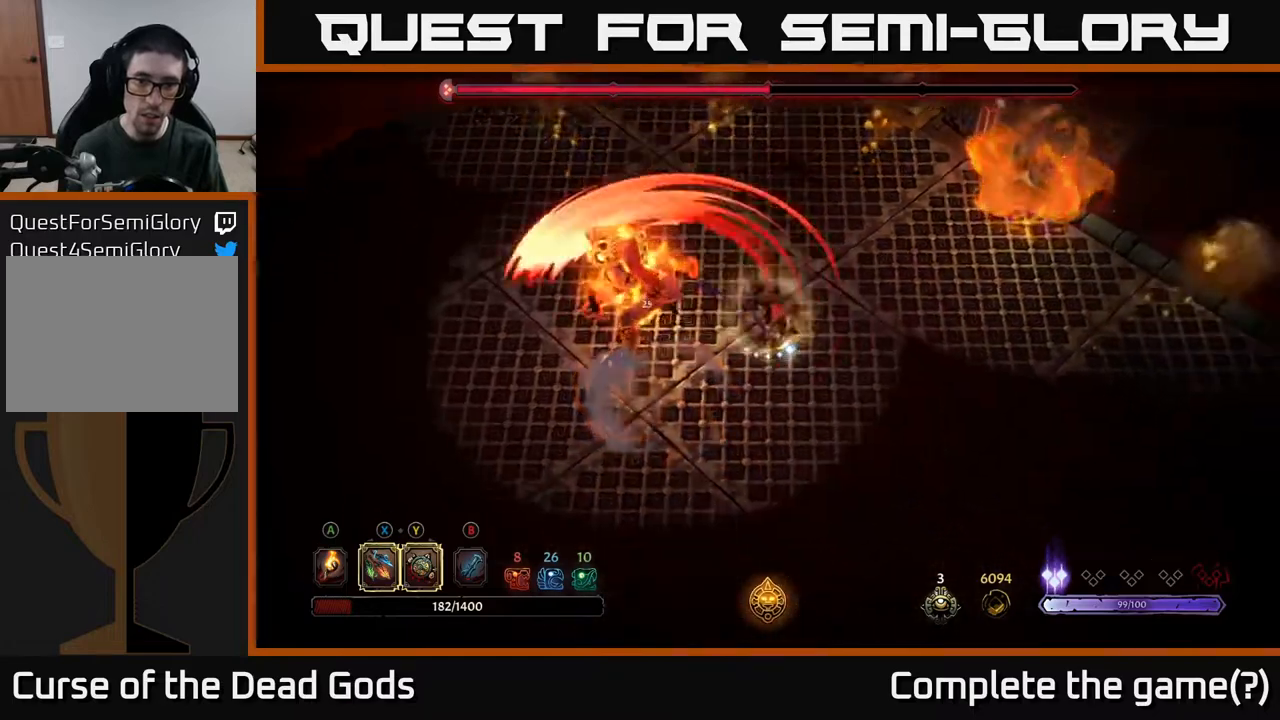
{"buttons": [], "left_stick": "down", "right_stick": "center", "events": [[33, "R2", "up"], [100, "left_stick", "down-right"], [500, "left_stick", "down"]]}
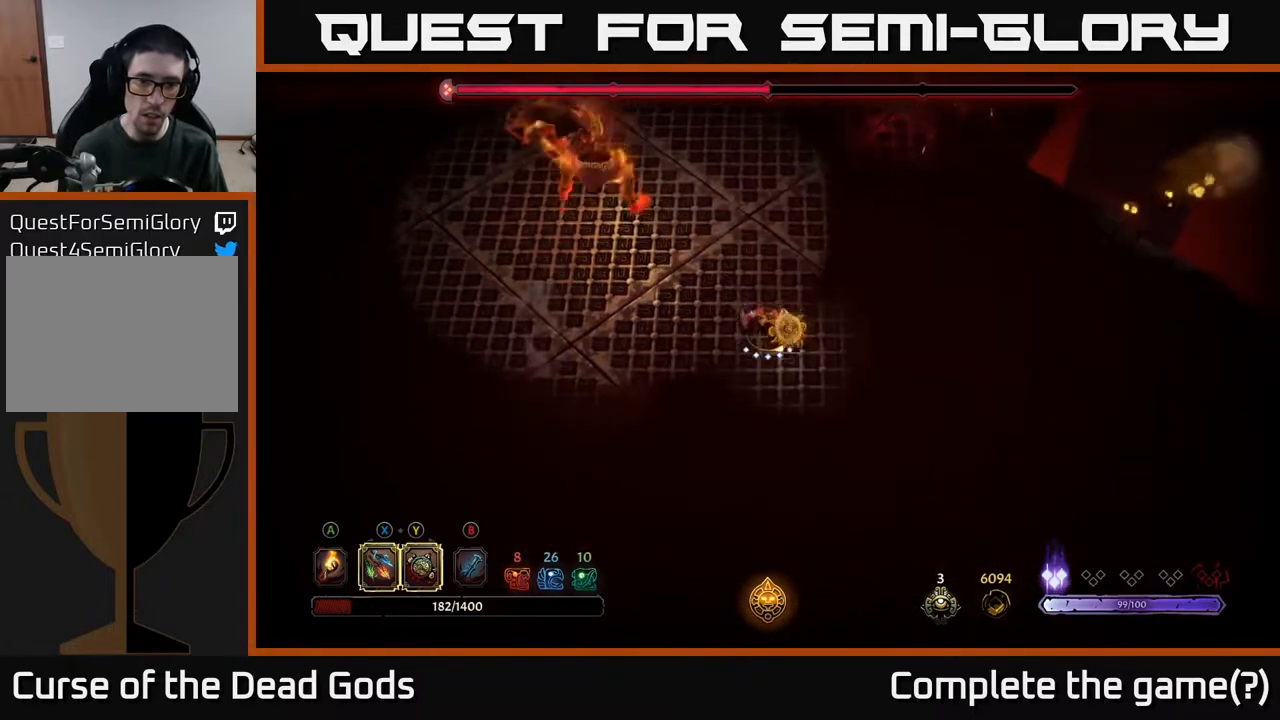
{"buttons": [], "left_stick": "down-right", "right_stick": "center", "events": [[150, "left_stick", "down-right"]]}
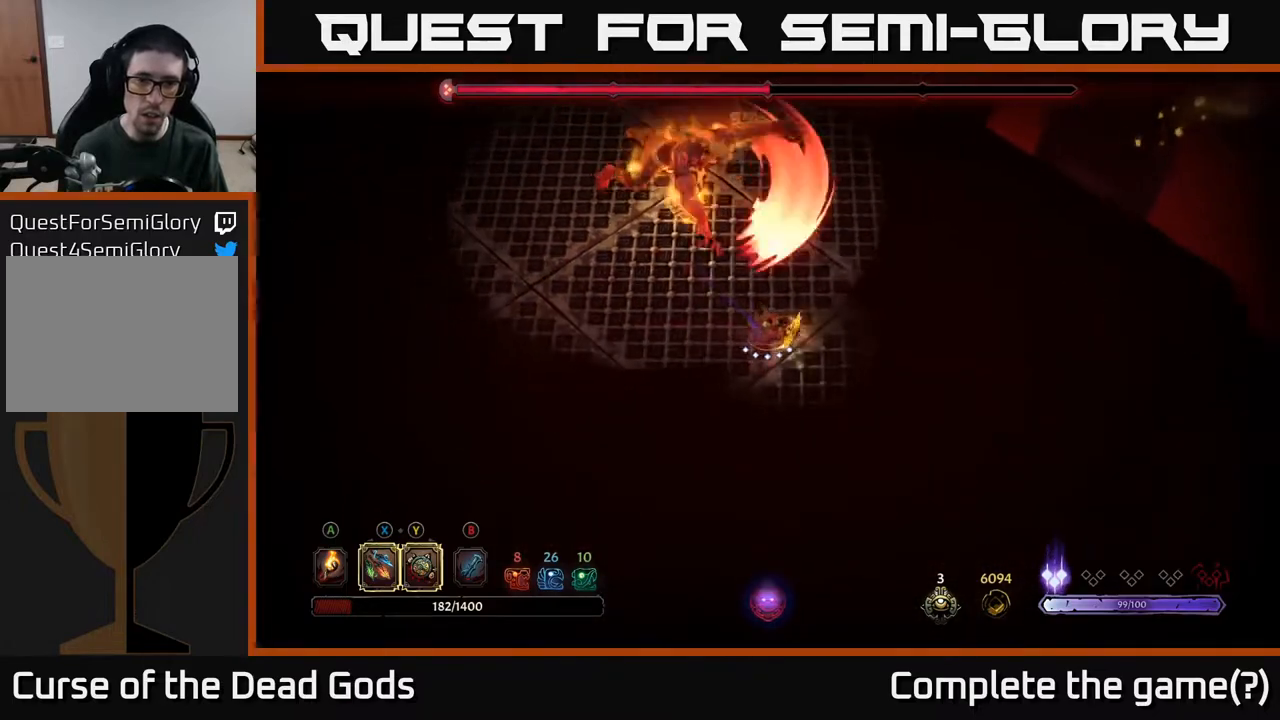
{"buttons": [], "left_stick": "up-left", "right_stick": "center", "events": [[317, "left_stick", "up-left"]]}
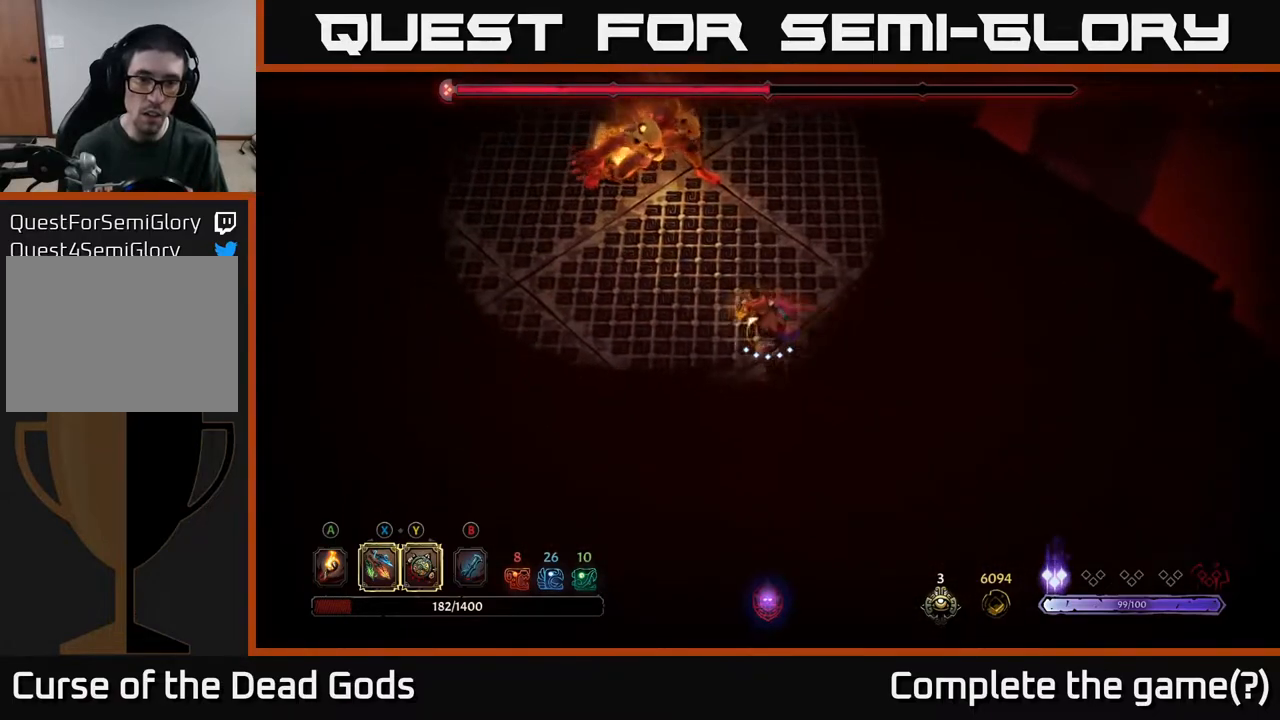
{"buttons": [], "left_stick": "up-left", "right_stick": "center", "events": [[250, "B", "down"], [317, "B", "up"], [367, "B", "down"], [433, "B", "up"]]}
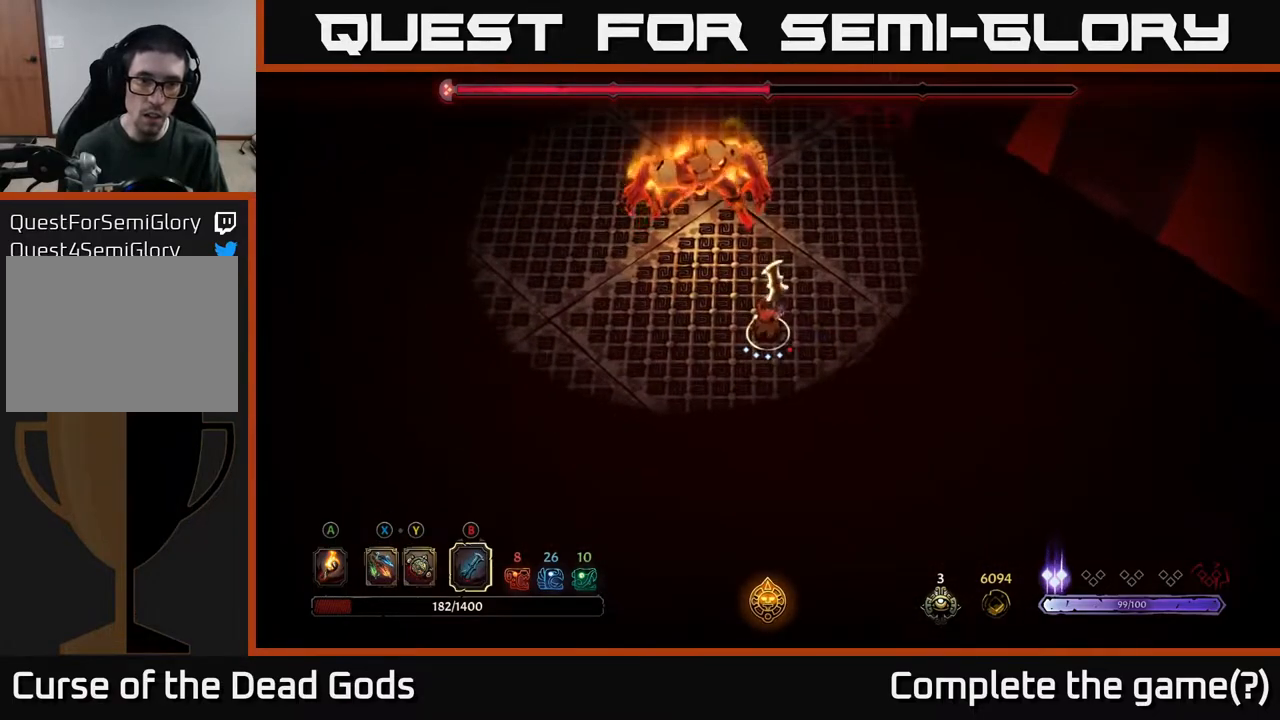
{"buttons": [], "left_stick": "up-left", "right_stick": "center", "events": []}
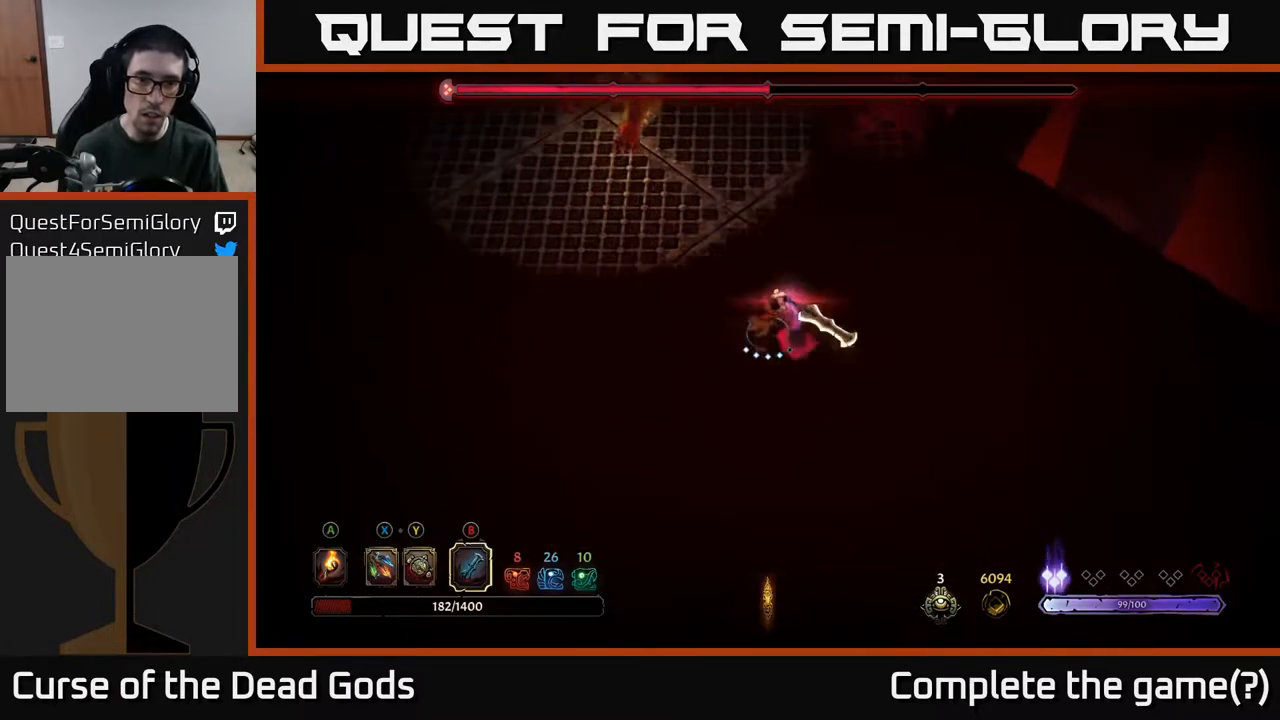
{"buttons": [], "left_stick": "down-right", "right_stick": "center", "events": [[200, "left_stick", "center"], [267, "left_stick", "down-right"]]}
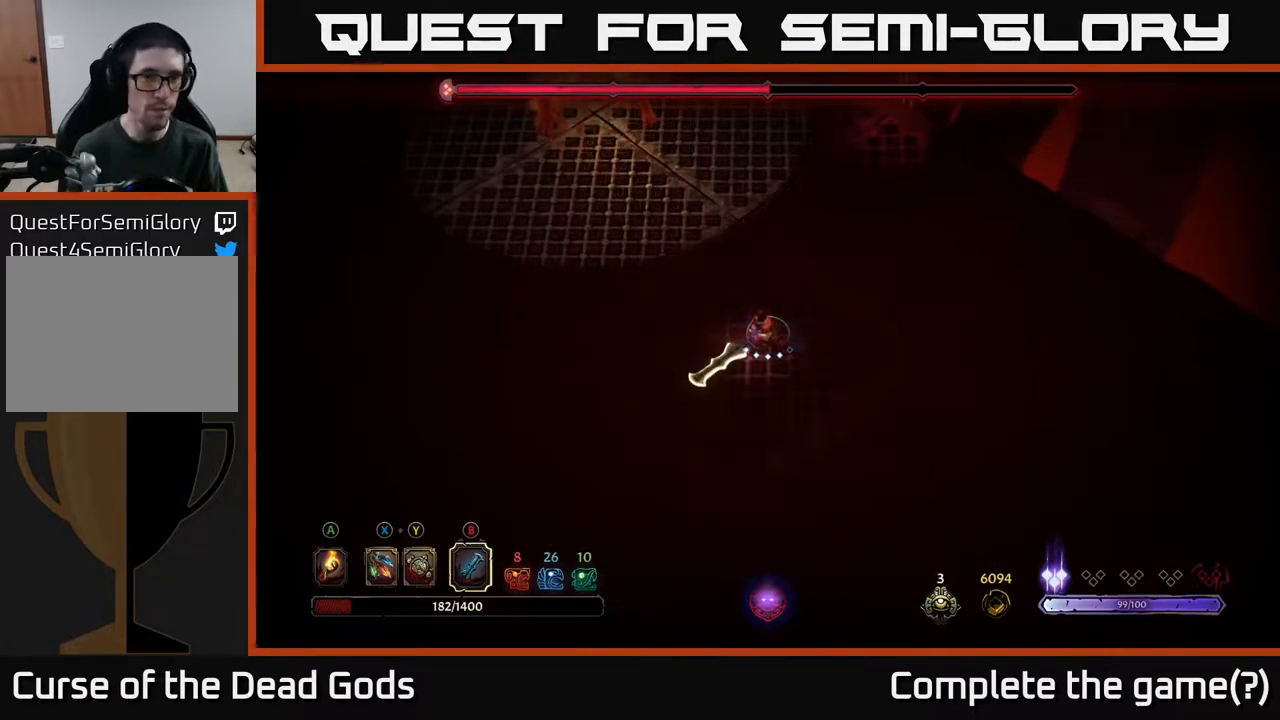
{"buttons": [], "left_stick": "right", "right_stick": "center", "events": [[217, "left_stick", "right"], [283, "X", "down"], [333, "X", "up"]]}
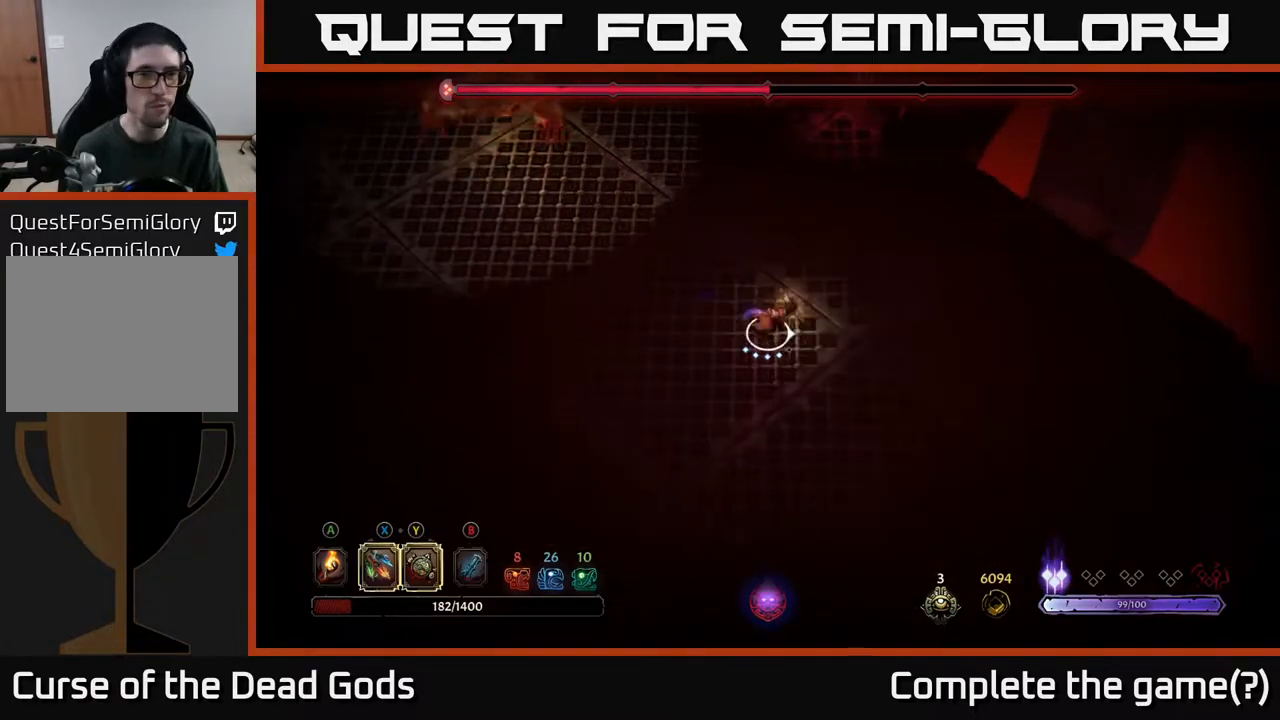
{"buttons": [], "left_stick": "left", "right_stick": "center", "events": [[233, "left_stick", "up-left"], [333, "left_stick", "left"]]}
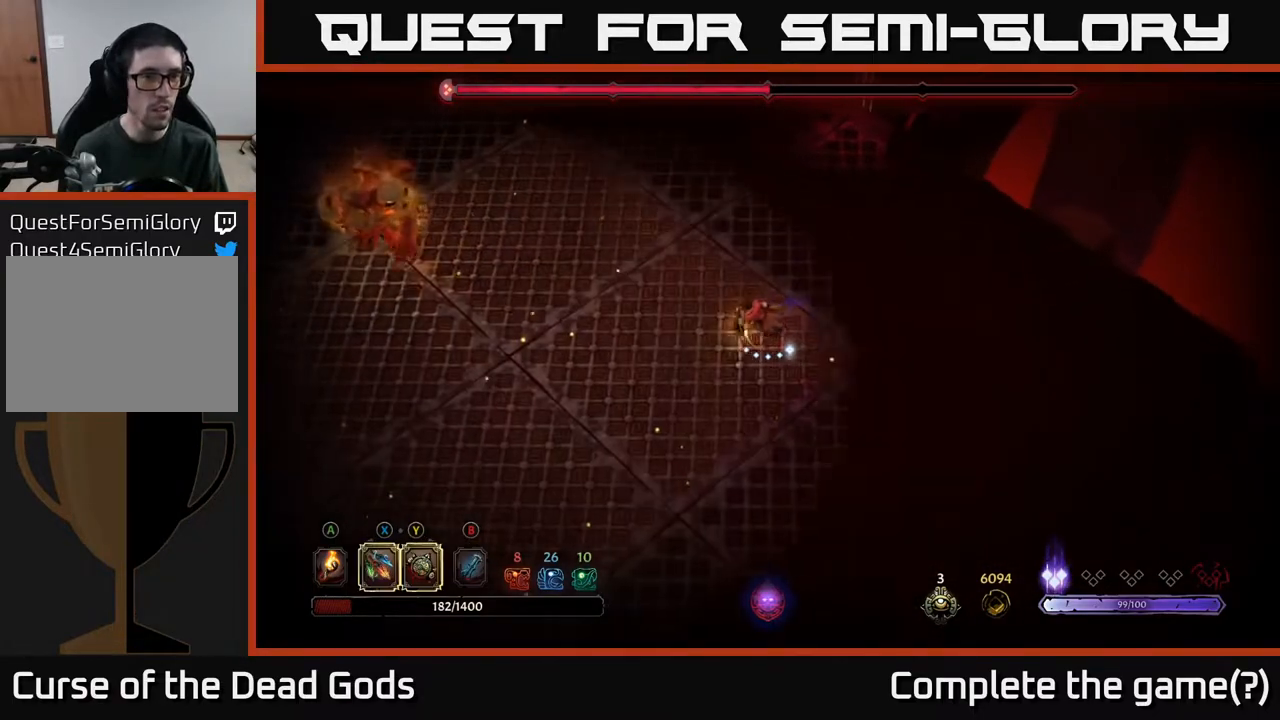
{"buttons": [], "left_stick": "left", "right_stick": "center", "events": [[300, "X", "down"], [350, "X", "up"]]}
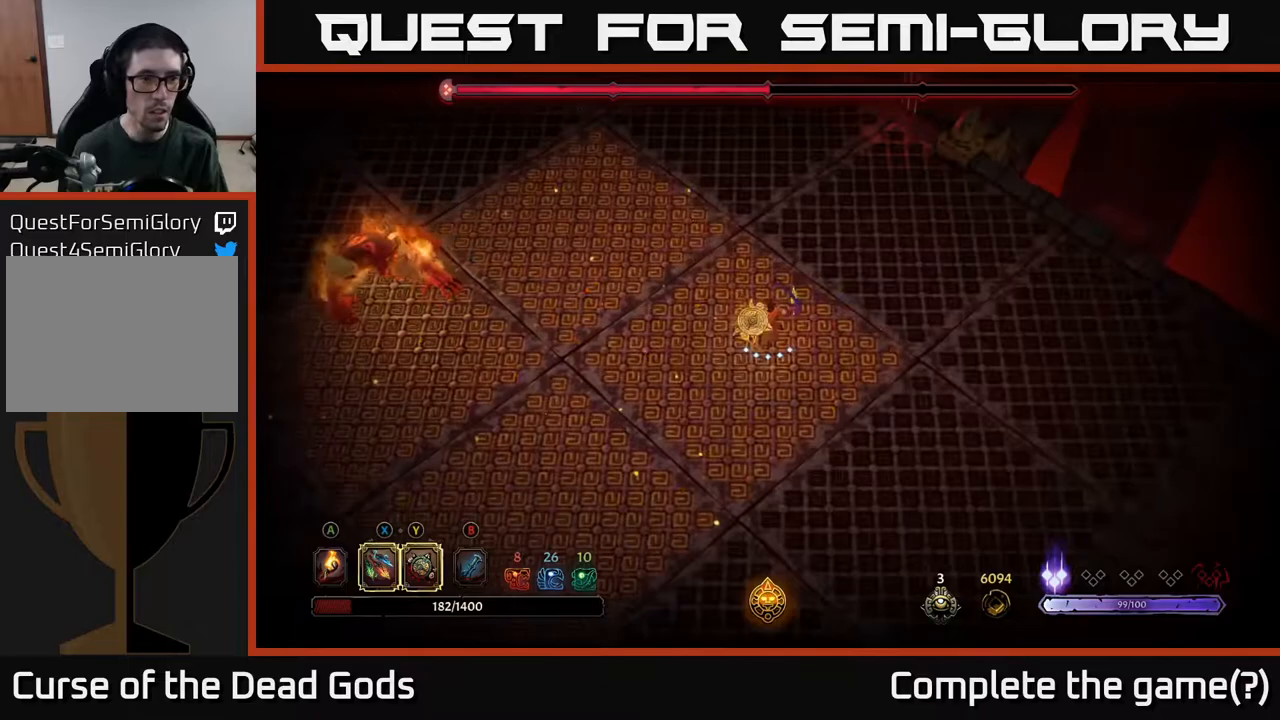
{"buttons": ["R2"], "left_stick": "right", "right_stick": "center", "events": [[183, "left_stick", "right"], [367, "R2", "down"]]}
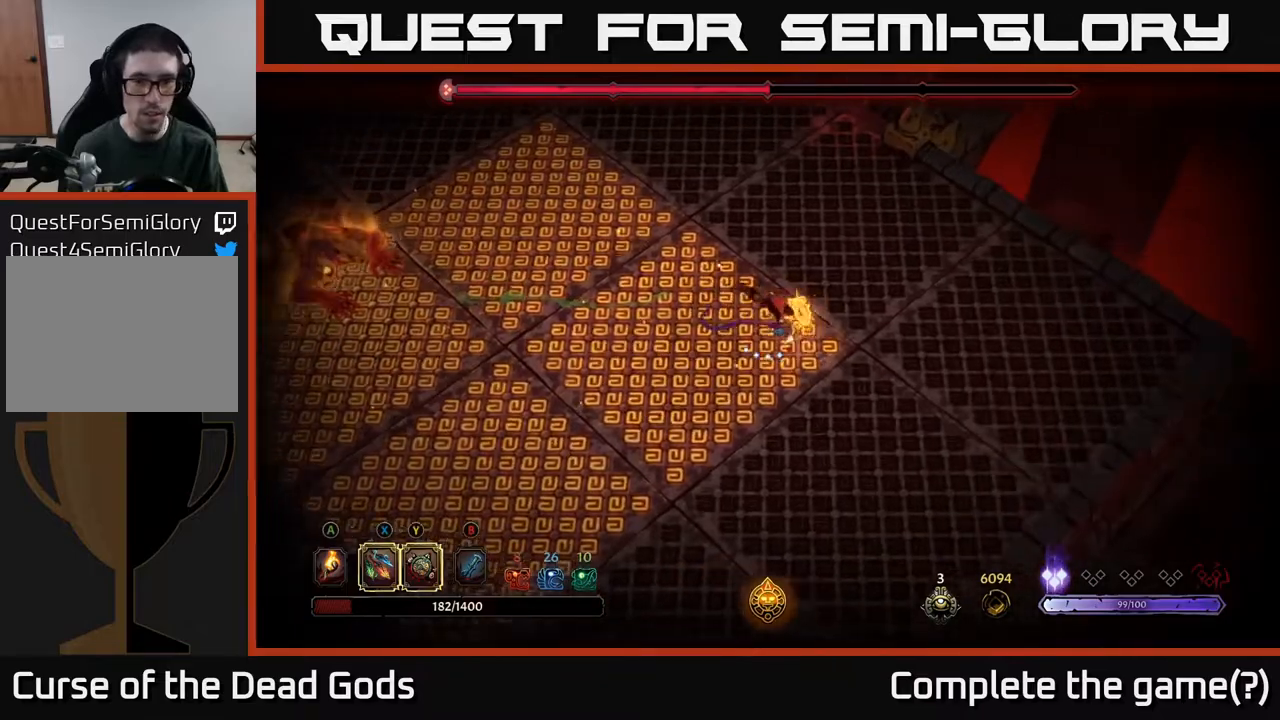
{"buttons": [], "left_stick": "down-right", "right_stick": "center", "events": [[33, "R2", "up"], [383, "left_stick", "down-right"]]}
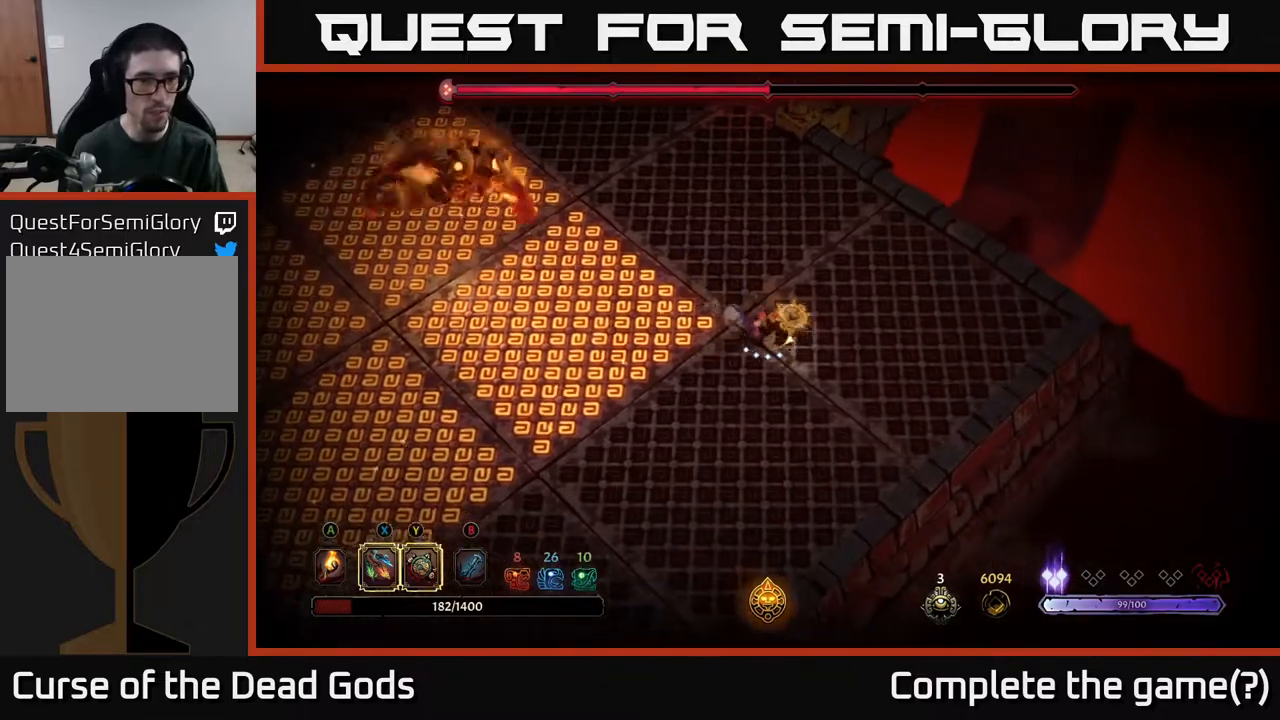
{"buttons": [], "left_stick": "down", "right_stick": "center", "events": [[100, "left_stick", "down"], [300, "R2", "down"], [450, "R2", "up"]]}
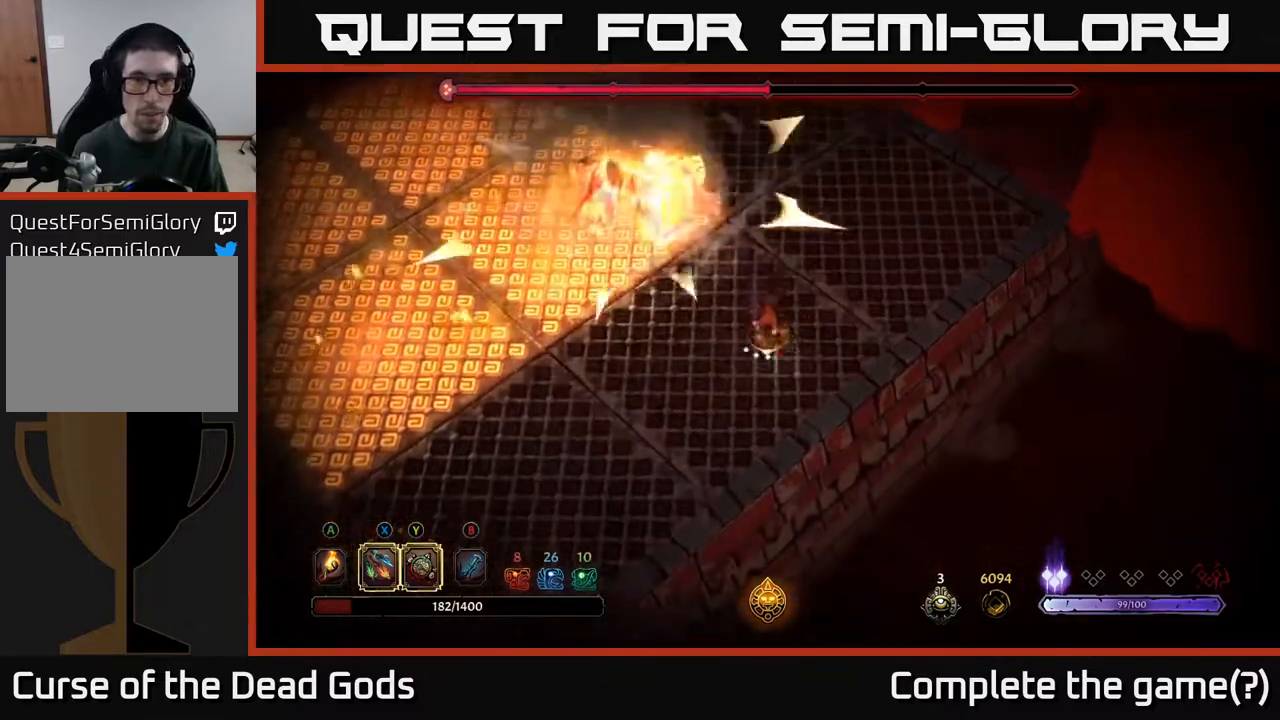
{"buttons": [], "left_stick": "up", "right_stick": "center", "events": [[217, "left_stick", "up"]]}
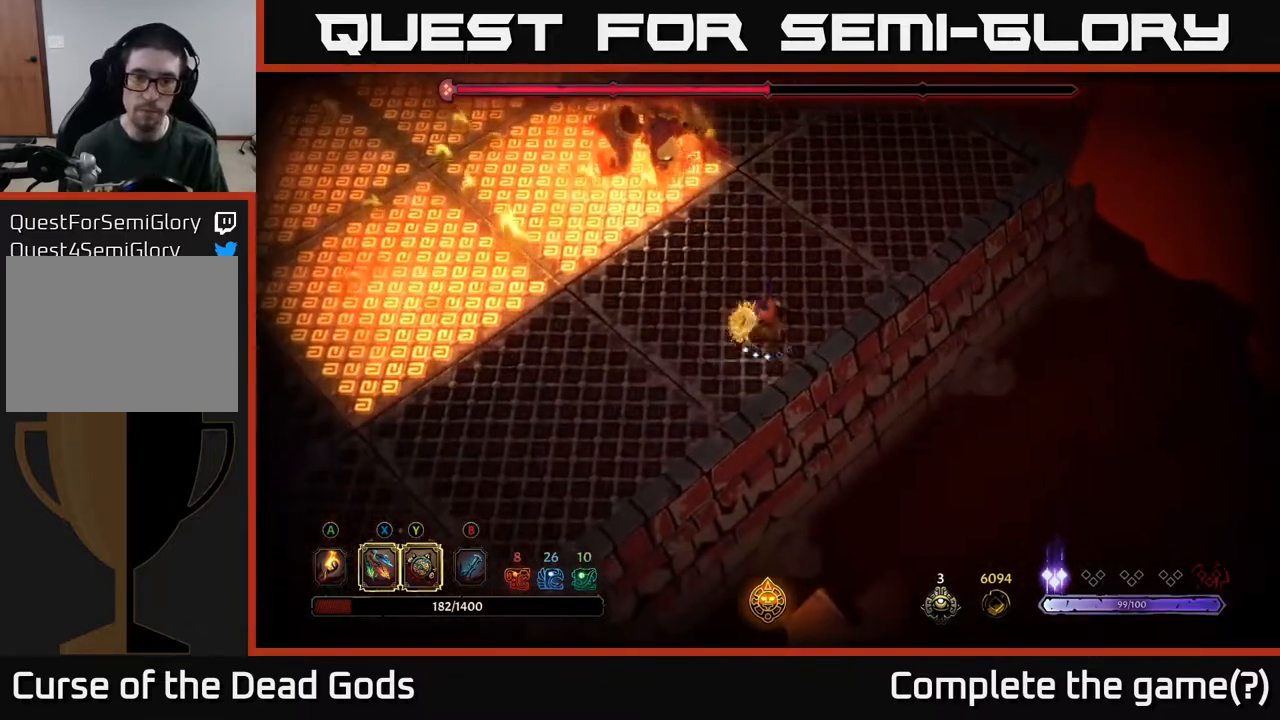
{"buttons": ["B"], "left_stick": "up", "right_stick": "center", "events": [[183, "B", "down"], [233, "B", "up"], [500, "B", "down"]]}
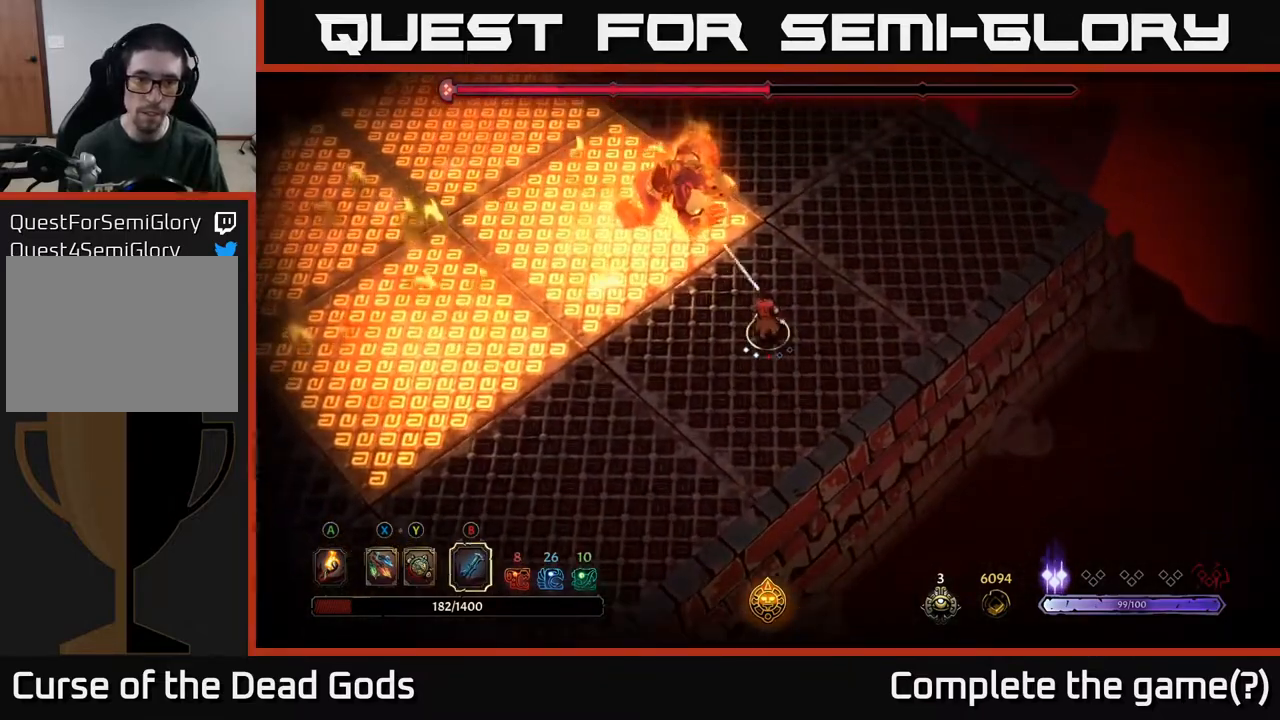
{"buttons": [], "left_stick": "up", "right_stick": "center", "events": [[67, "B", "up"]]}
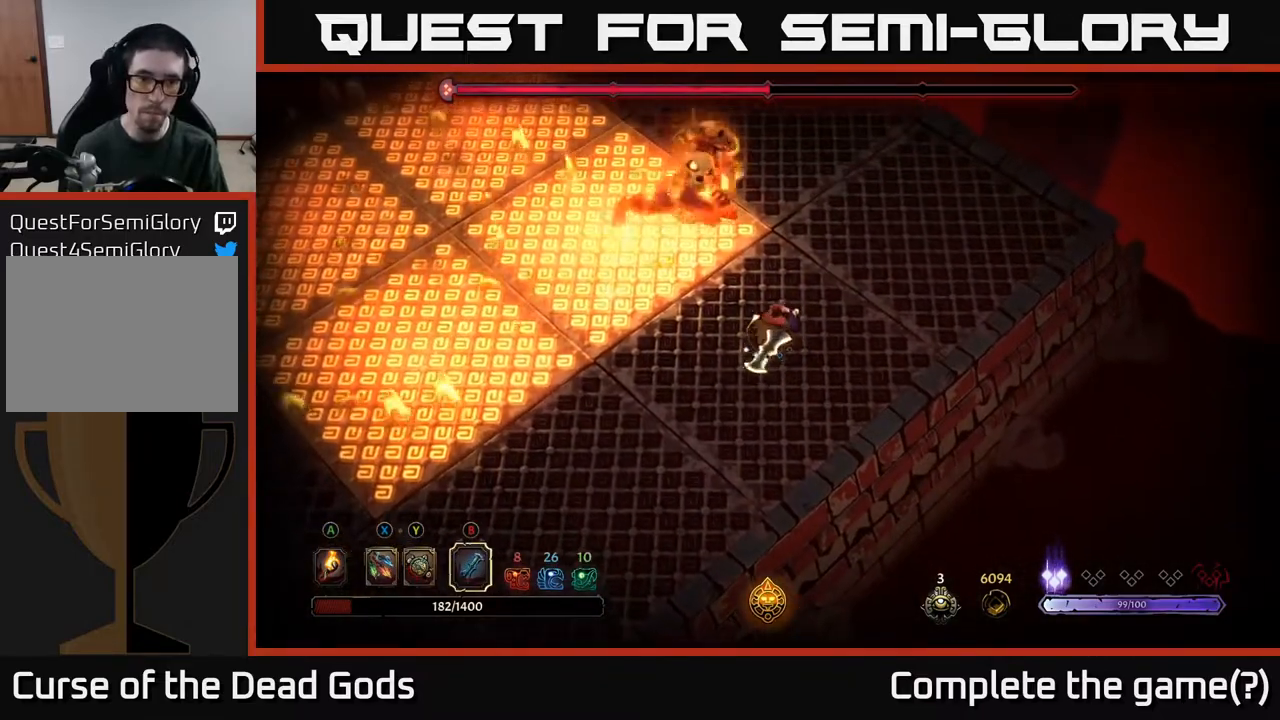
{"buttons": ["R2"], "left_stick": "right", "right_stick": "center", "events": [[300, "left_stick", "down-right"], [400, "R2", "down"], [500, "left_stick", "right"]]}
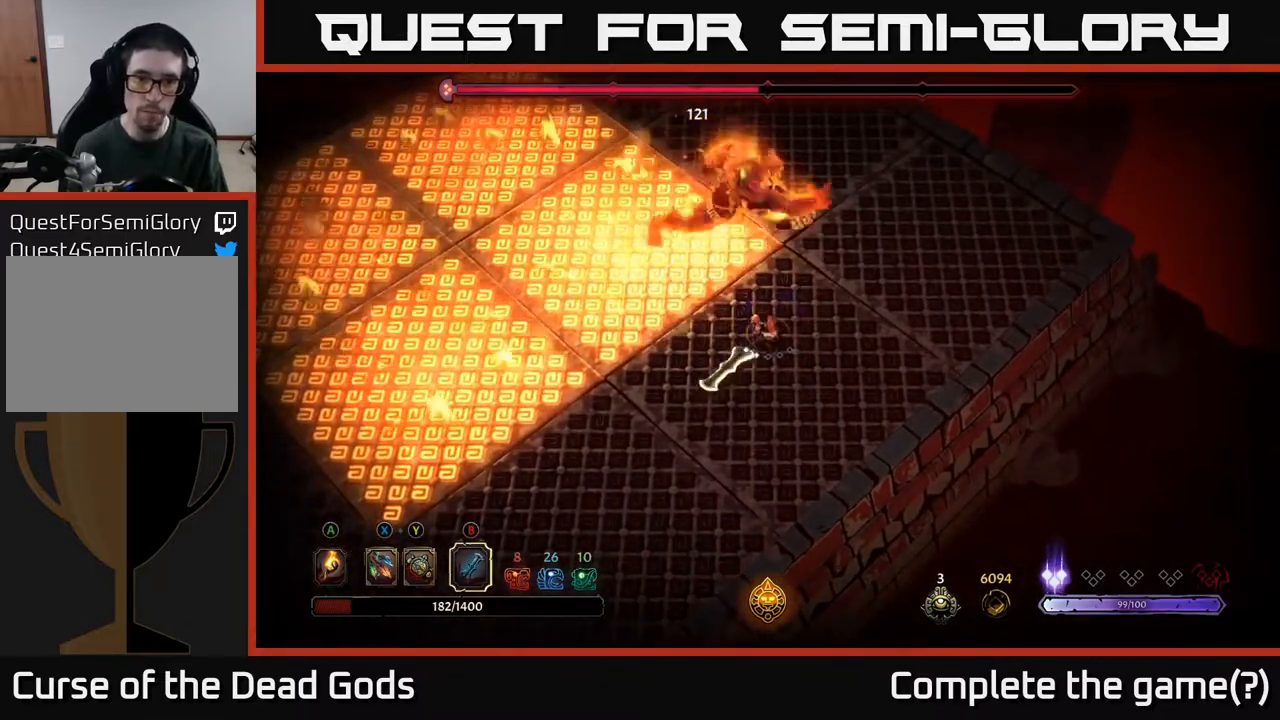
{"buttons": ["R2"], "left_stick": "down-left", "right_stick": "center", "events": [[67, "R2", "up"], [283, "R2", "down"], [400, "R2", "up"], [400, "left_stick", "down"], [467, "R2", "down"], [500, "left_stick", "down-left"]]}
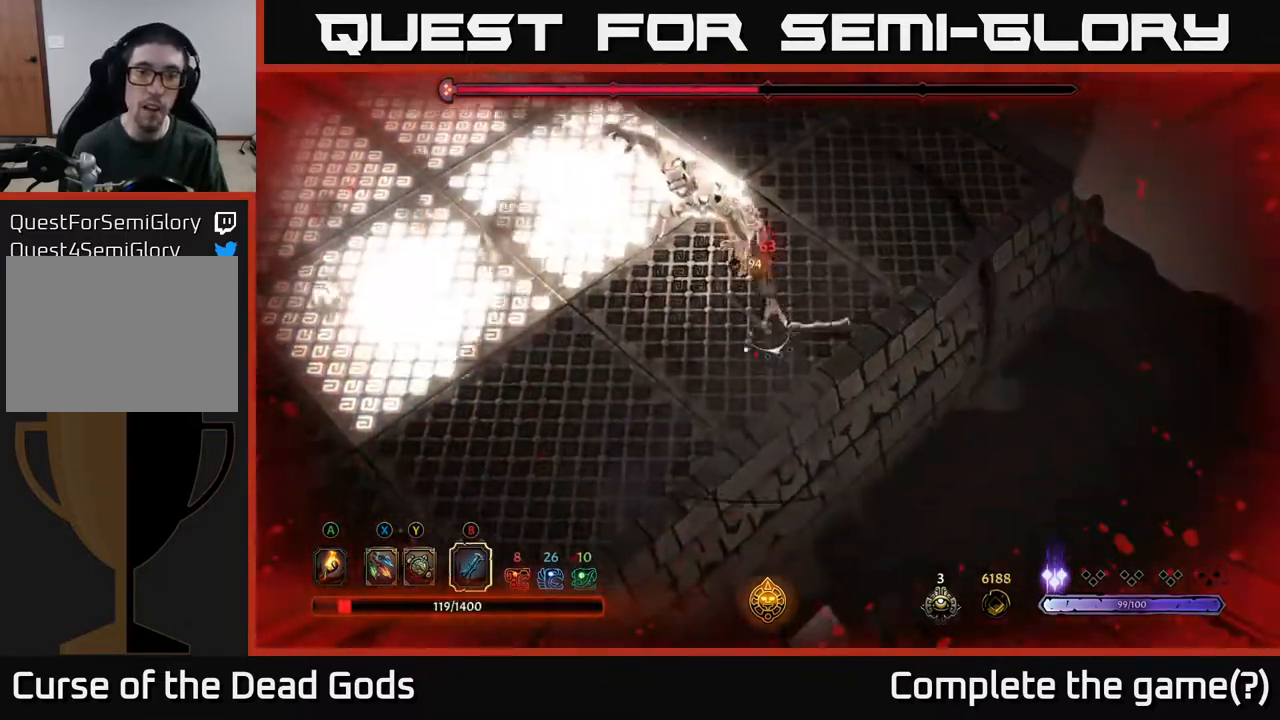
{"buttons": [], "left_stick": "down-left", "right_stick": "center", "events": [[67, "R2", "up"], [383, "R2", "down"], [483, "R2", "up"]]}
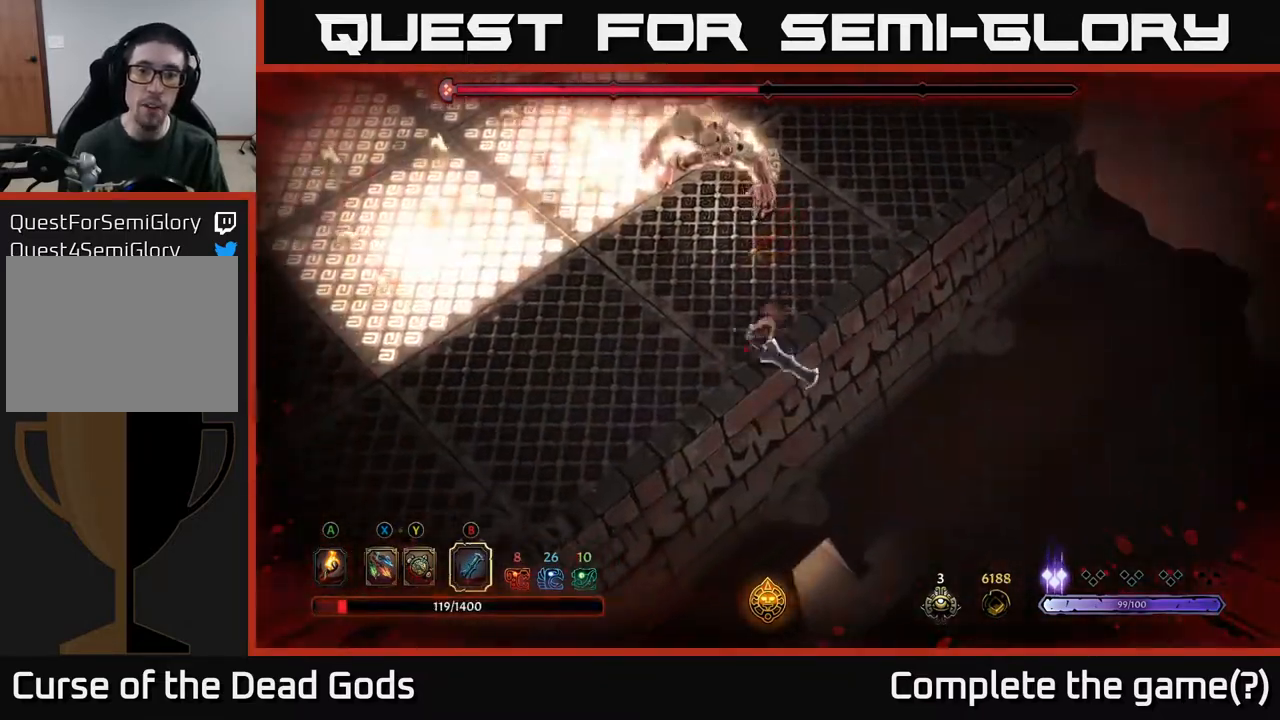
{"buttons": [], "left_stick": "down-left", "right_stick": "center", "events": [[50, "R2", "down"], [133, "R2", "up"]]}
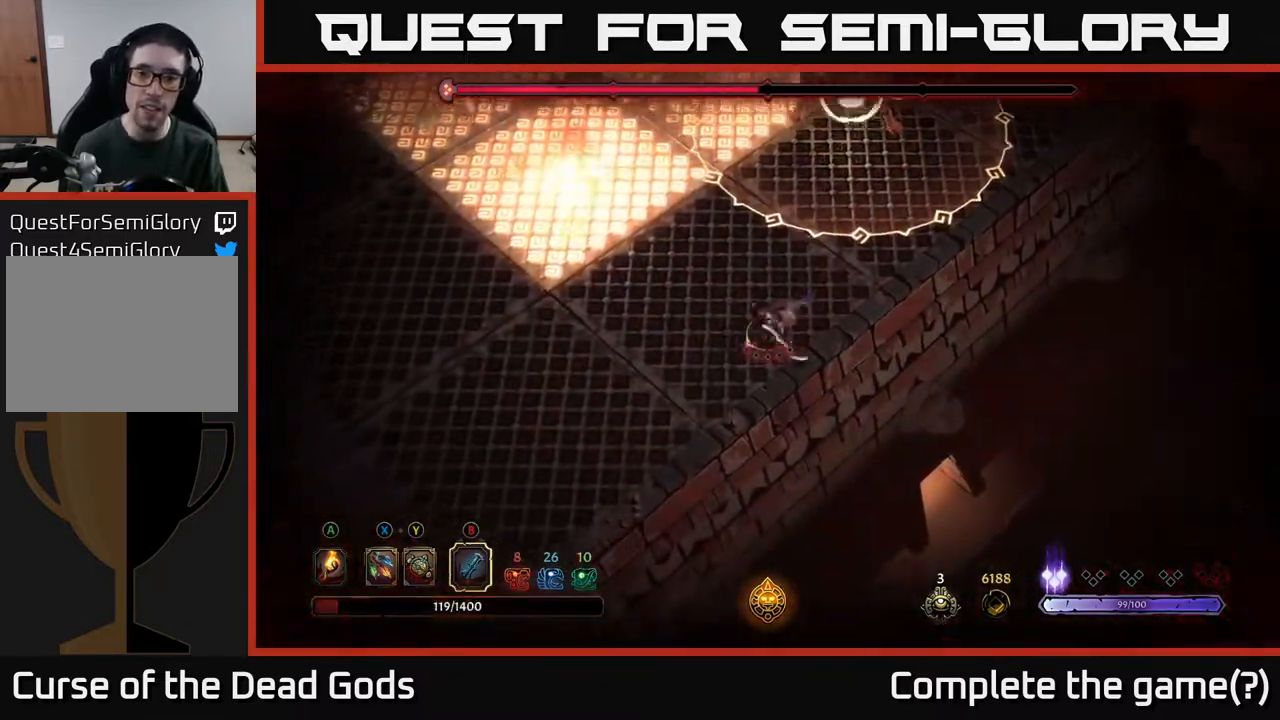
{"buttons": [], "left_stick": "left", "right_stick": "center", "events": [[417, "left_stick", "left"]]}